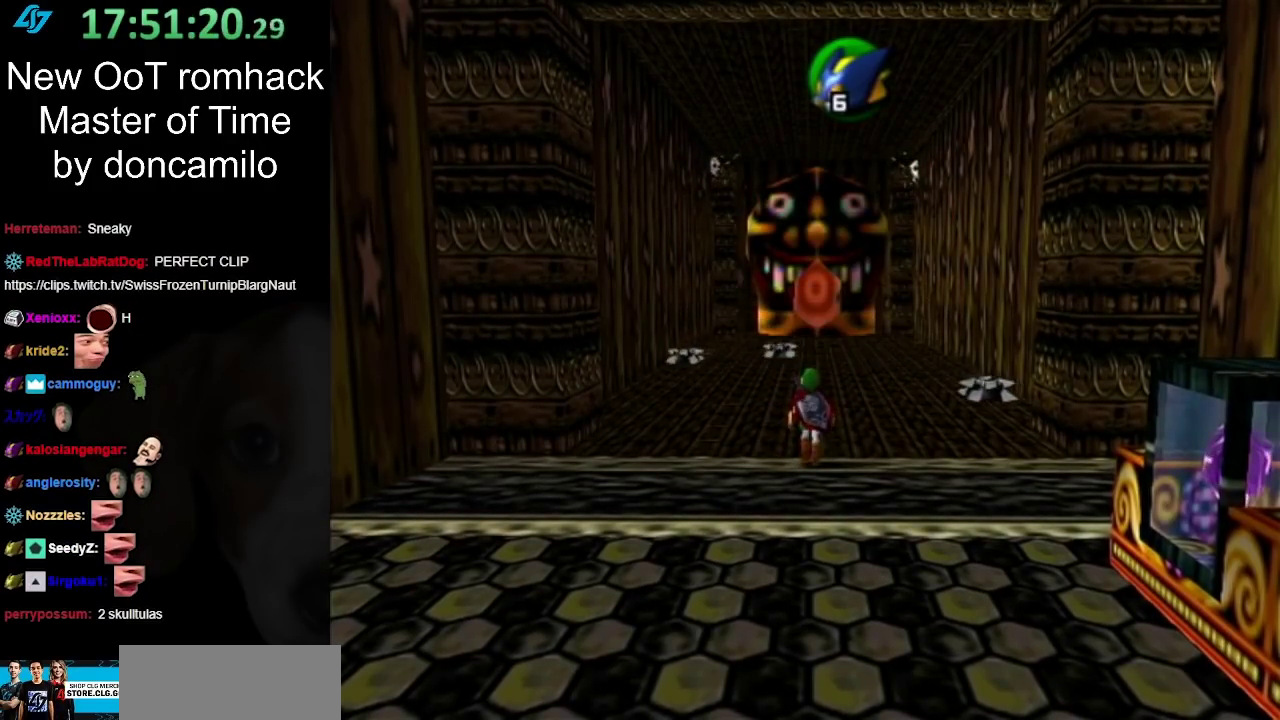
Gameplay with a controller (Nintendo layout); each line is a JSON object with the inputs held at the frame after it. "events" lists button and stick changes between this image and that frame as [ms after this image, input, new state], when the widget could be followed in between. Not read: L2 L3 R3.
{"buttons": [], "left_stick": "up-left", "right_stick": "center", "events": [[483, "left_stick", "up-left"]]}
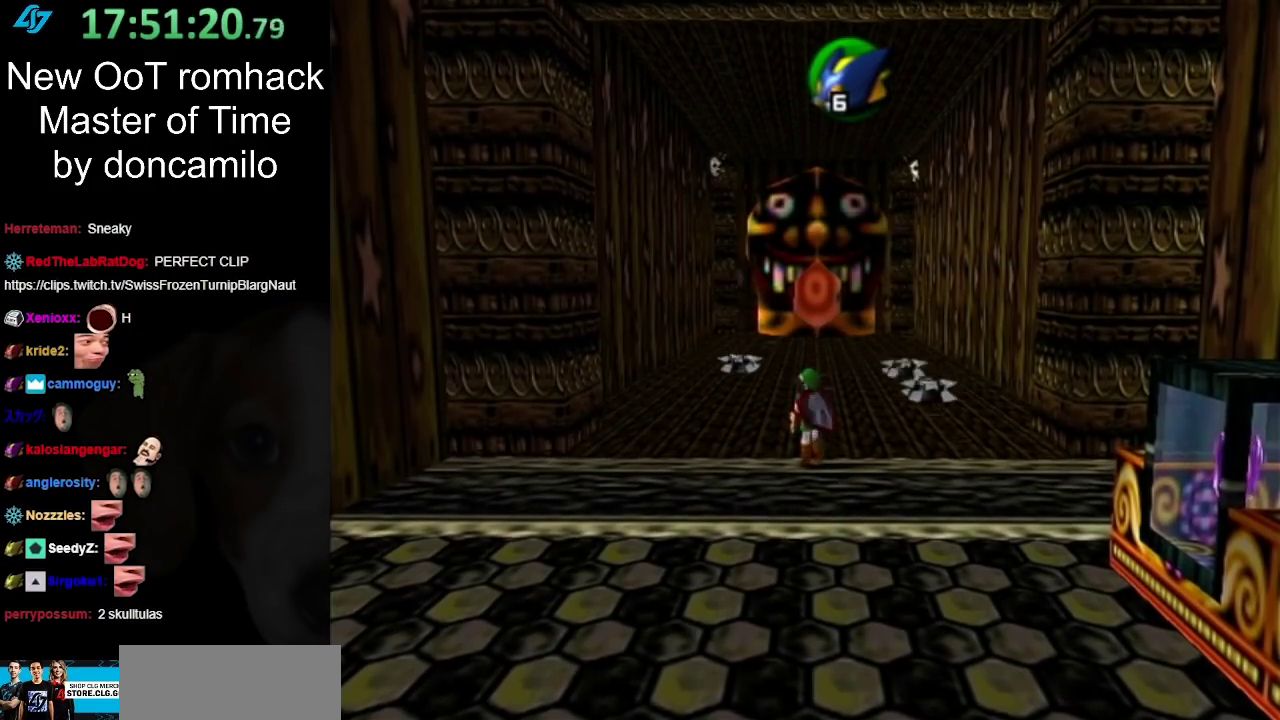
{"buttons": [], "left_stick": "up-right", "right_stick": "center", "events": [[133, "left_stick", "up"], [200, "left_stick", "up-right"]]}
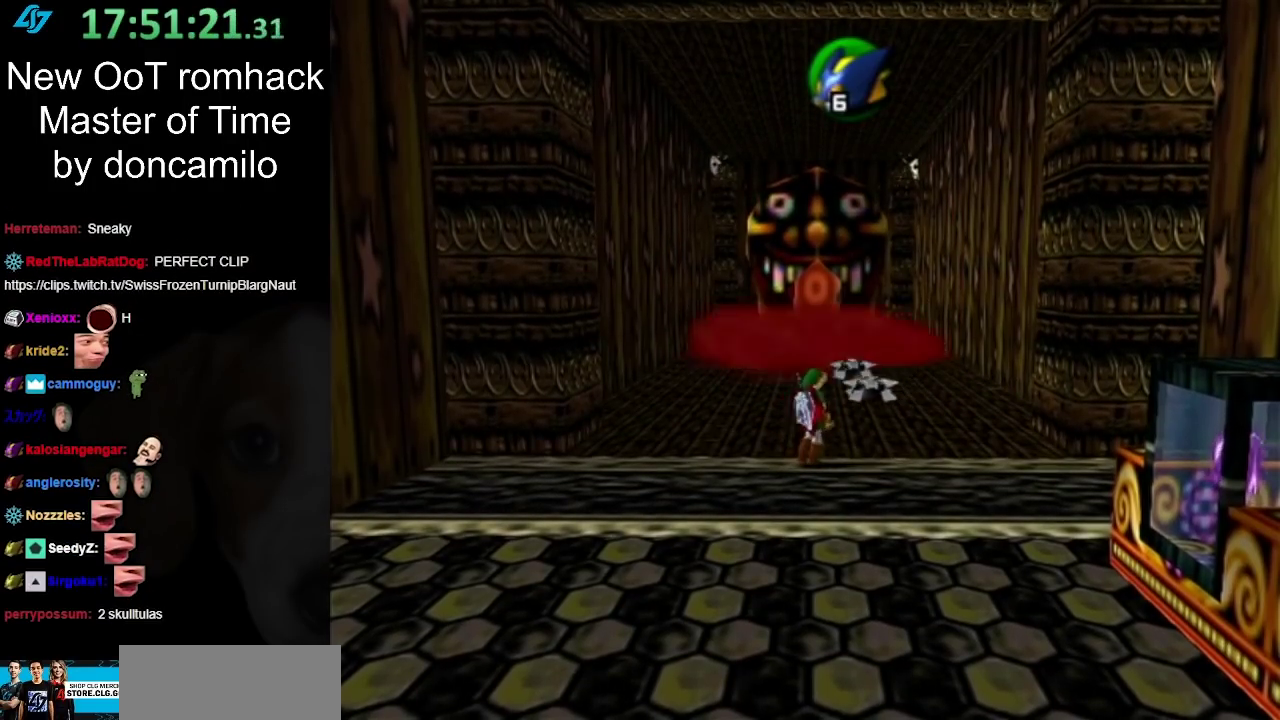
{"buttons": [], "left_stick": "left", "right_stick": "center", "events": [[83, "left_stick", "up"], [133, "left_stick", "up-left"], [300, "left_stick", "left"]]}
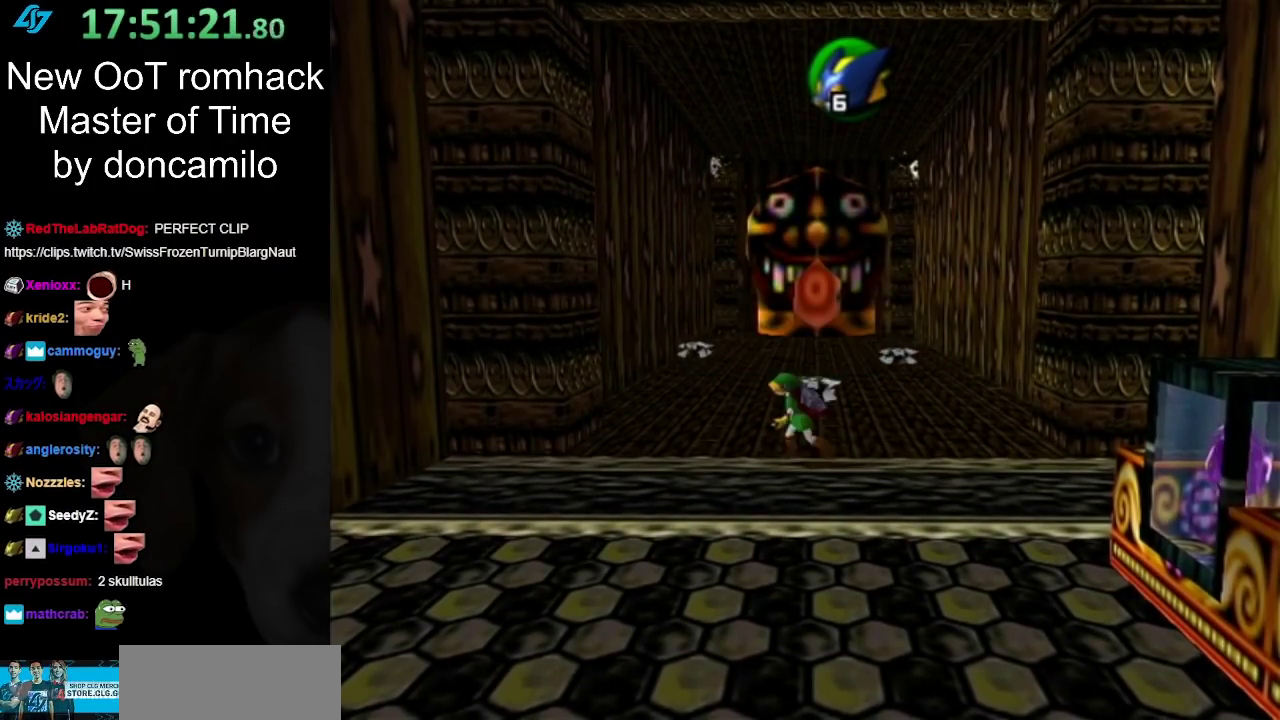
{"buttons": [], "left_stick": "up", "right_stick": "center", "events": [[367, "left_stick", "up-left"], [483, "left_stick", "up"]]}
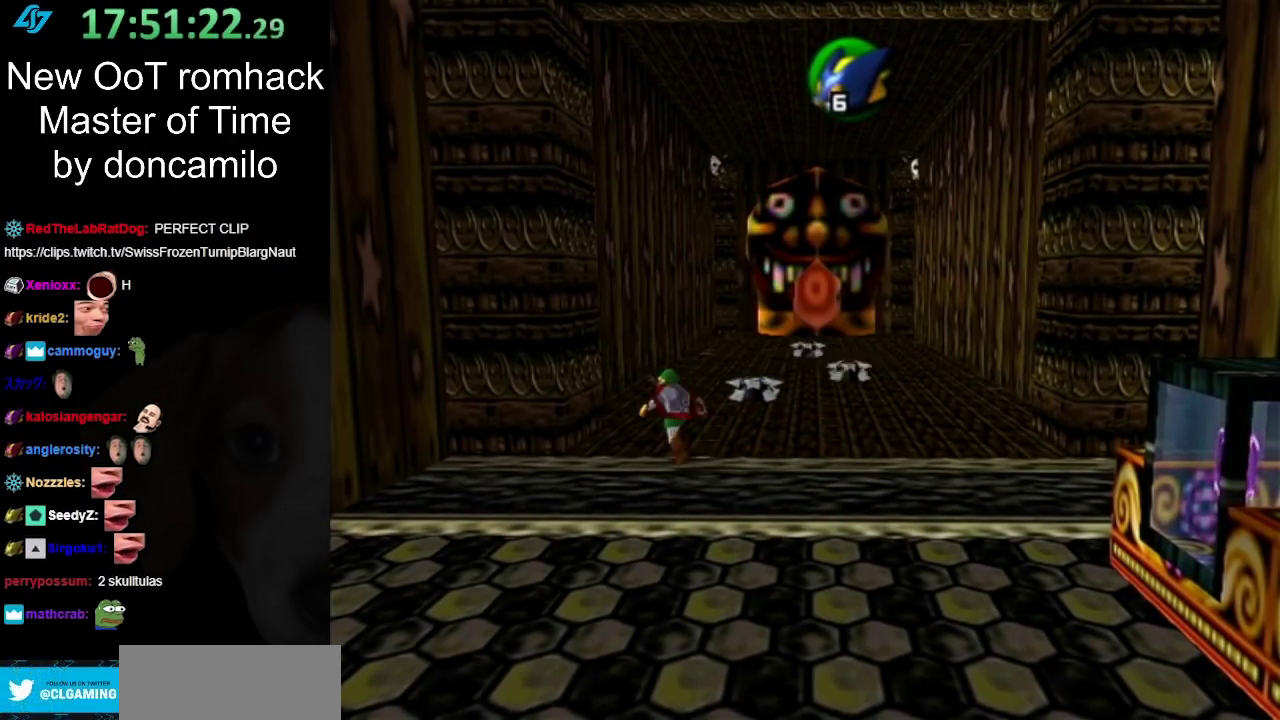
{"buttons": ["L1"], "left_stick": "center", "right_stick": "center", "events": [[483, "L1", "down"], [483, "left_stick", "center"]]}
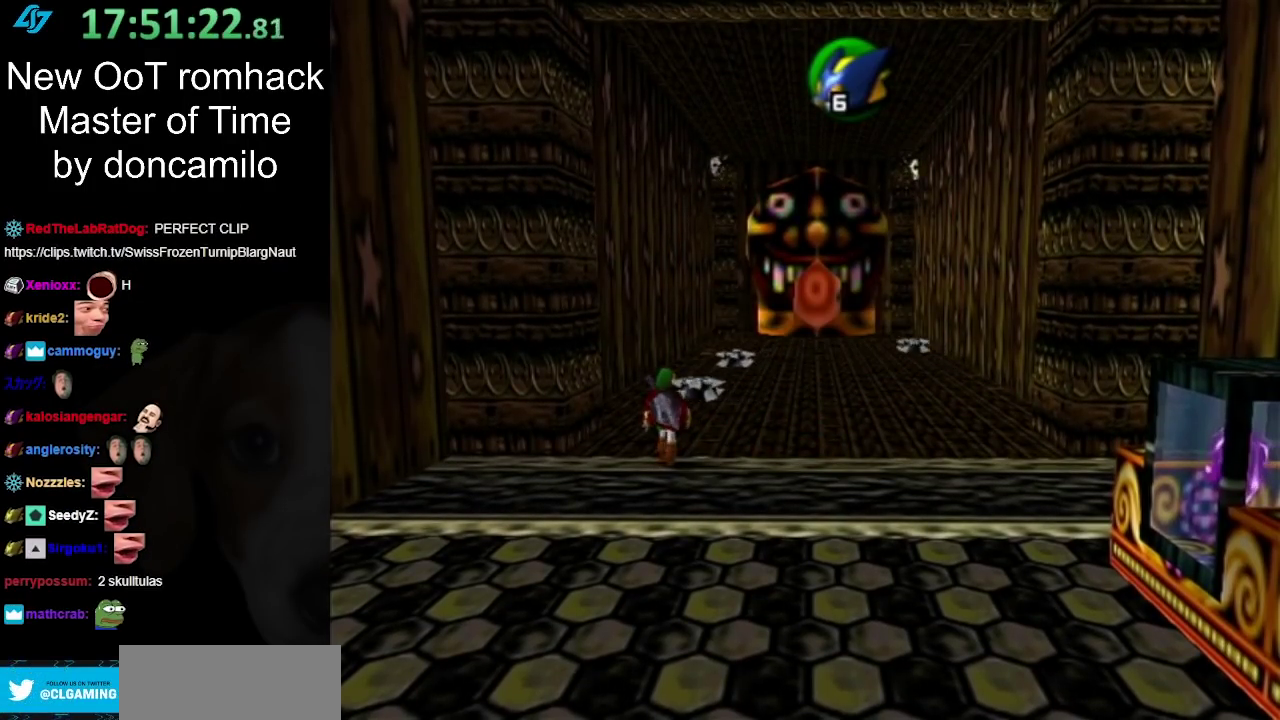
{"buttons": [], "left_stick": "center", "right_stick": "center", "events": [[200, "L1", "up"]]}
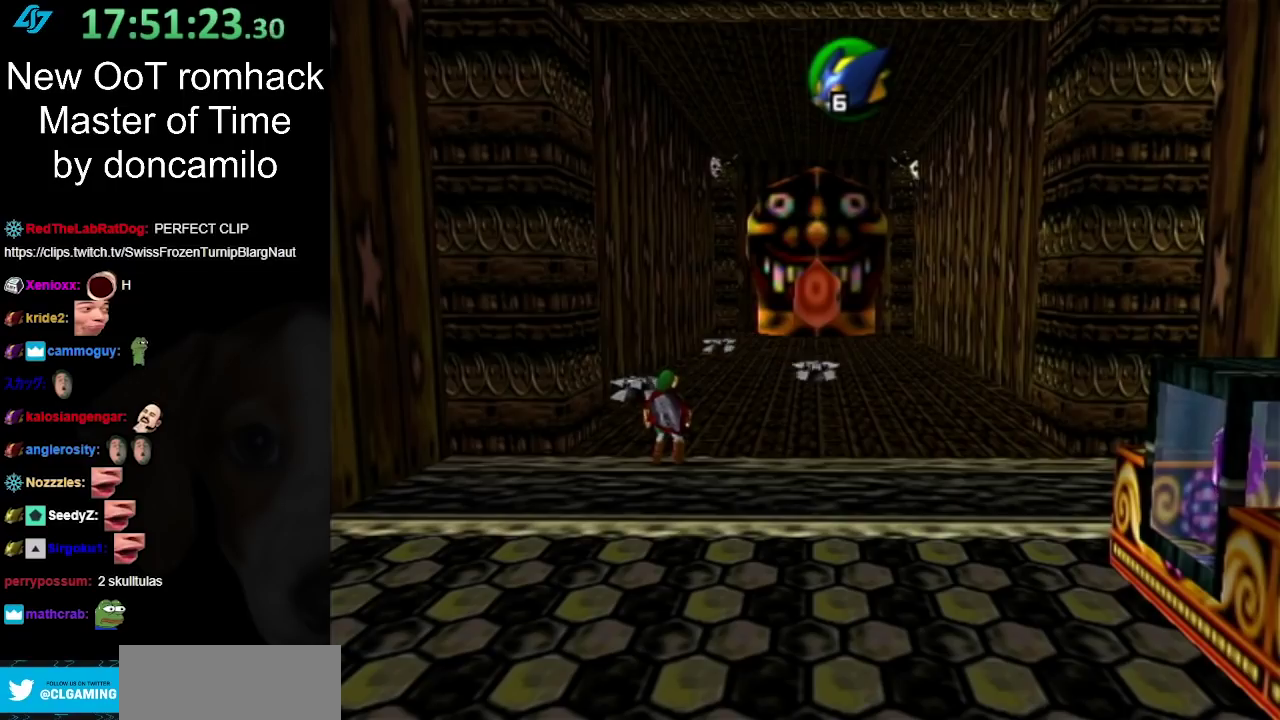
{"buttons": [], "left_stick": "center", "right_stick": "center", "events": []}
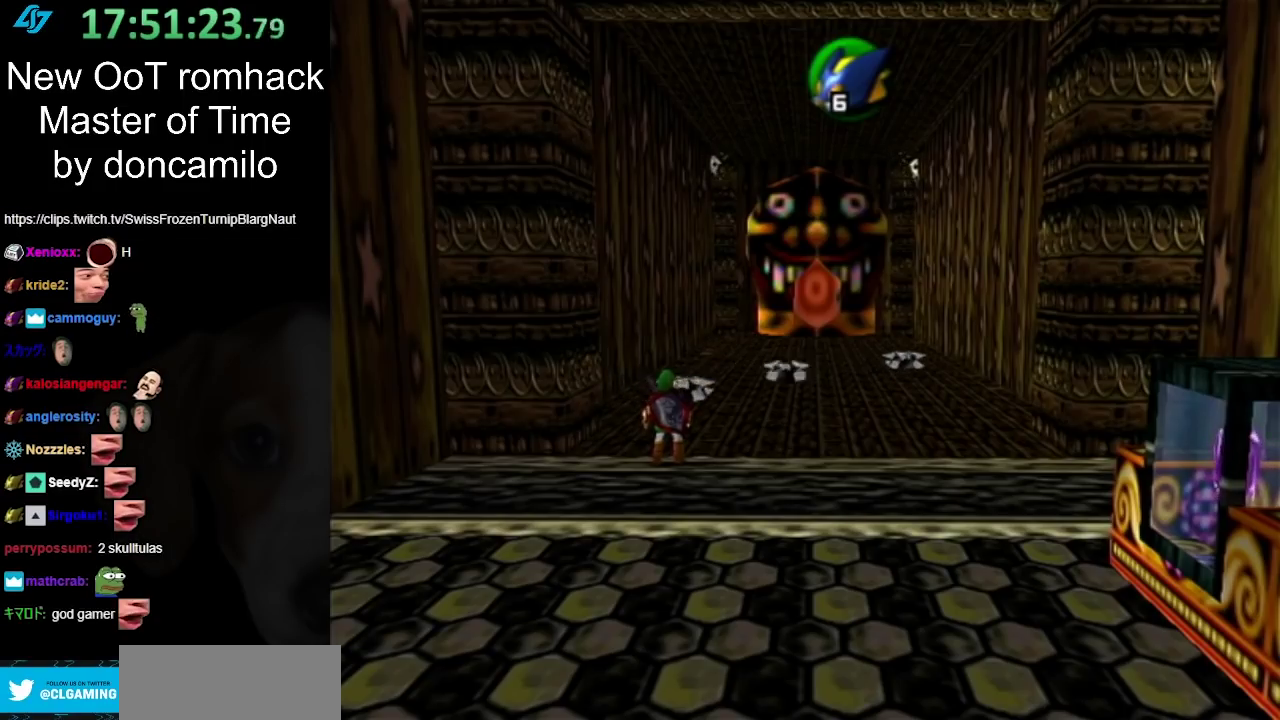
{"buttons": ["B", "R1"], "left_stick": "center", "right_stick": "center", "events": [[367, "B", "down"], [450, "R1", "down"]]}
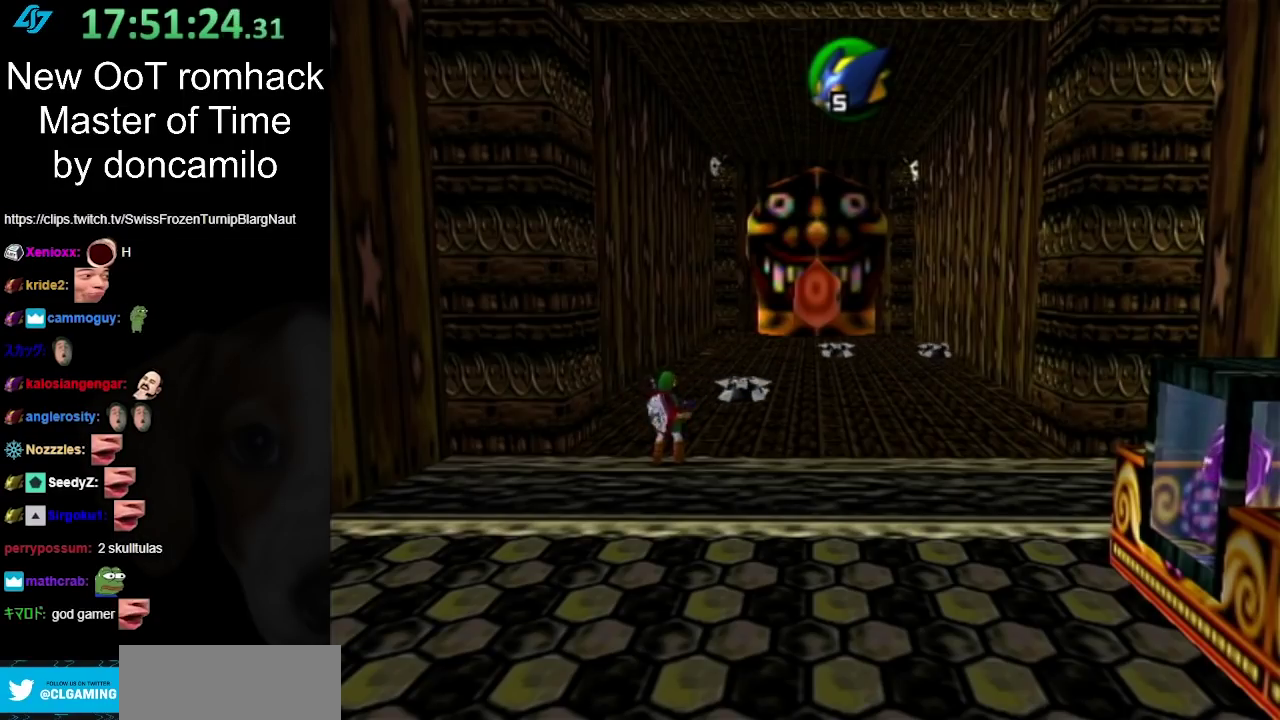
{"buttons": [], "left_stick": "center", "right_stick": "center", "events": [[17, "B", "up"], [117, "R1", "up"]]}
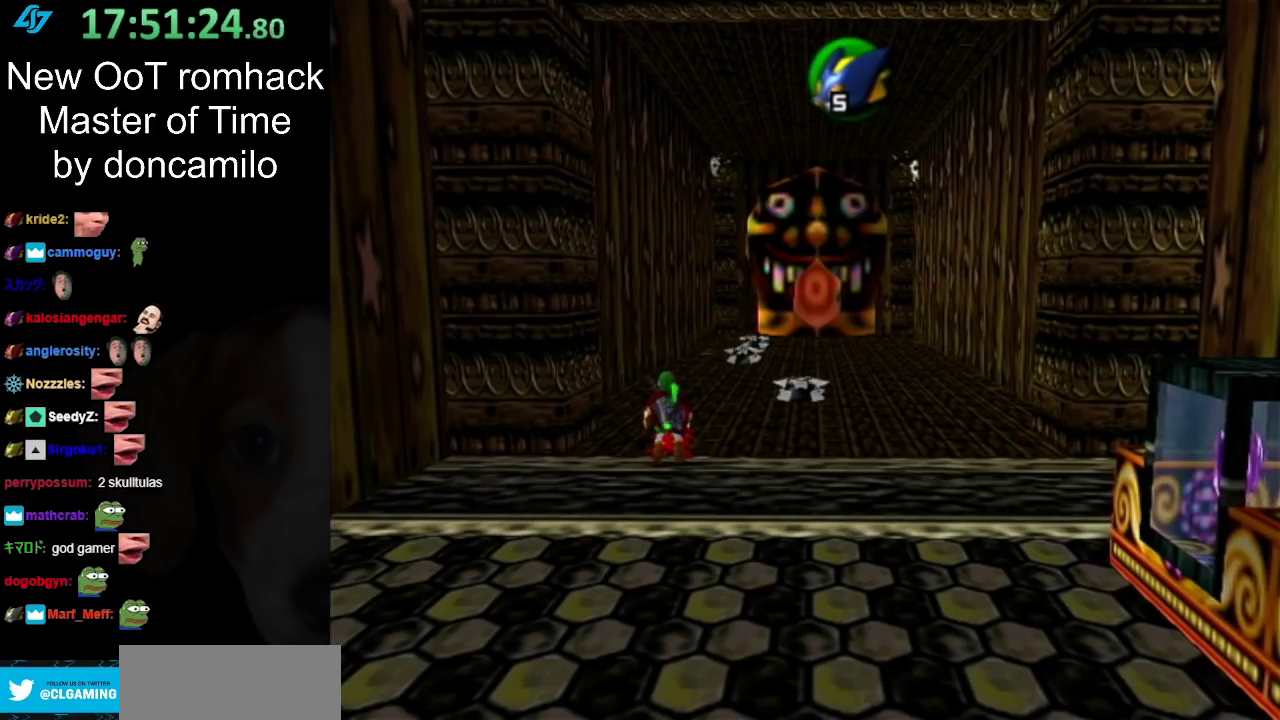
{"buttons": [], "left_stick": "center", "right_stick": "center", "events": []}
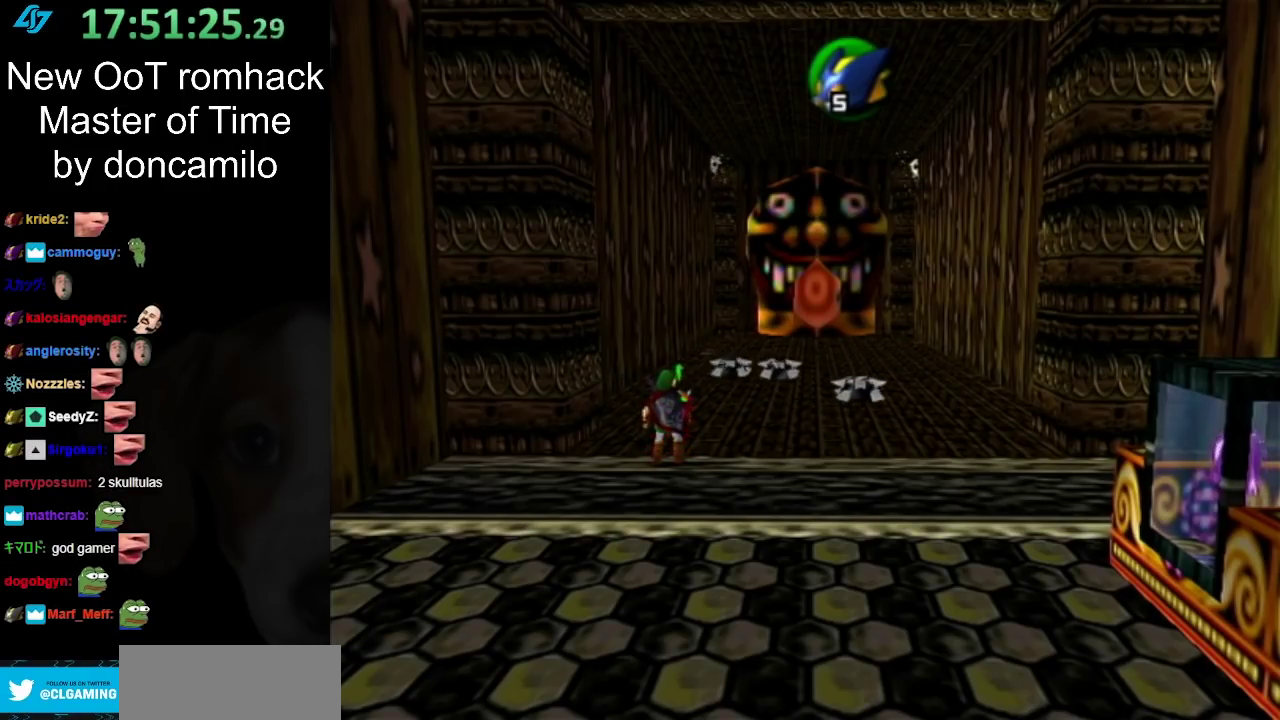
{"buttons": [], "left_stick": "center", "right_stick": "center", "events": []}
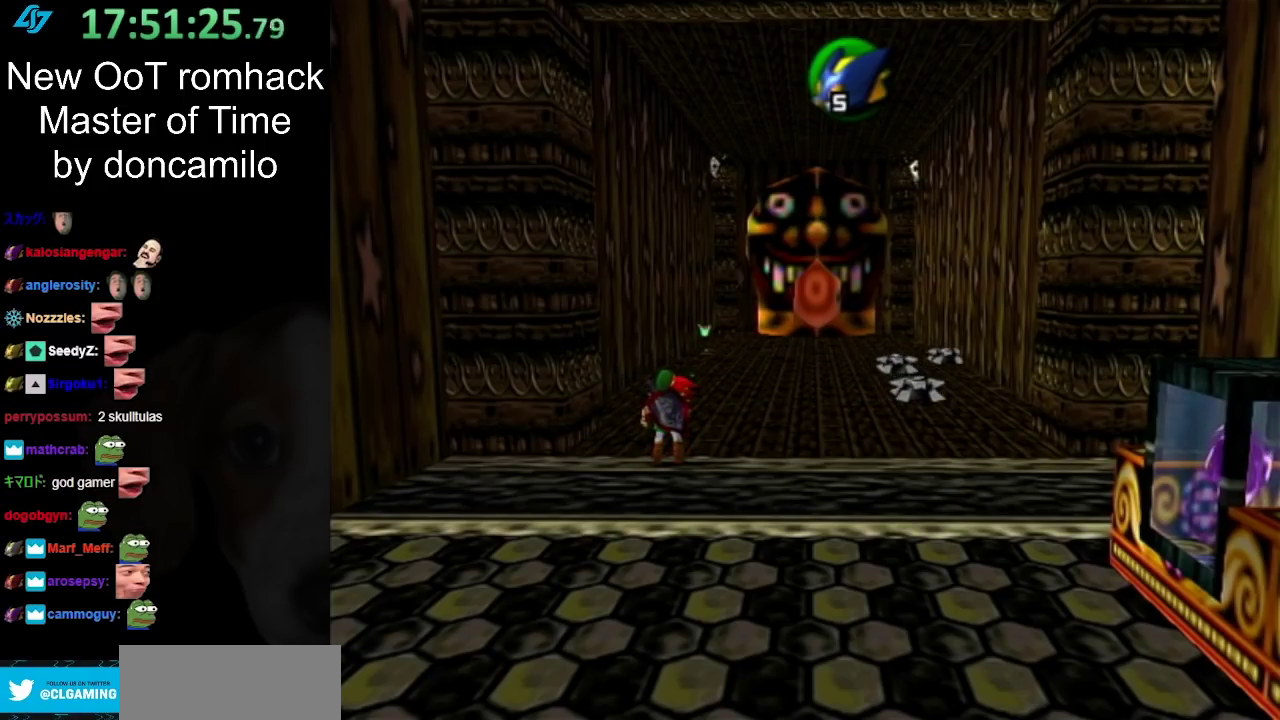
{"buttons": [], "left_stick": "center", "right_stick": "center", "events": []}
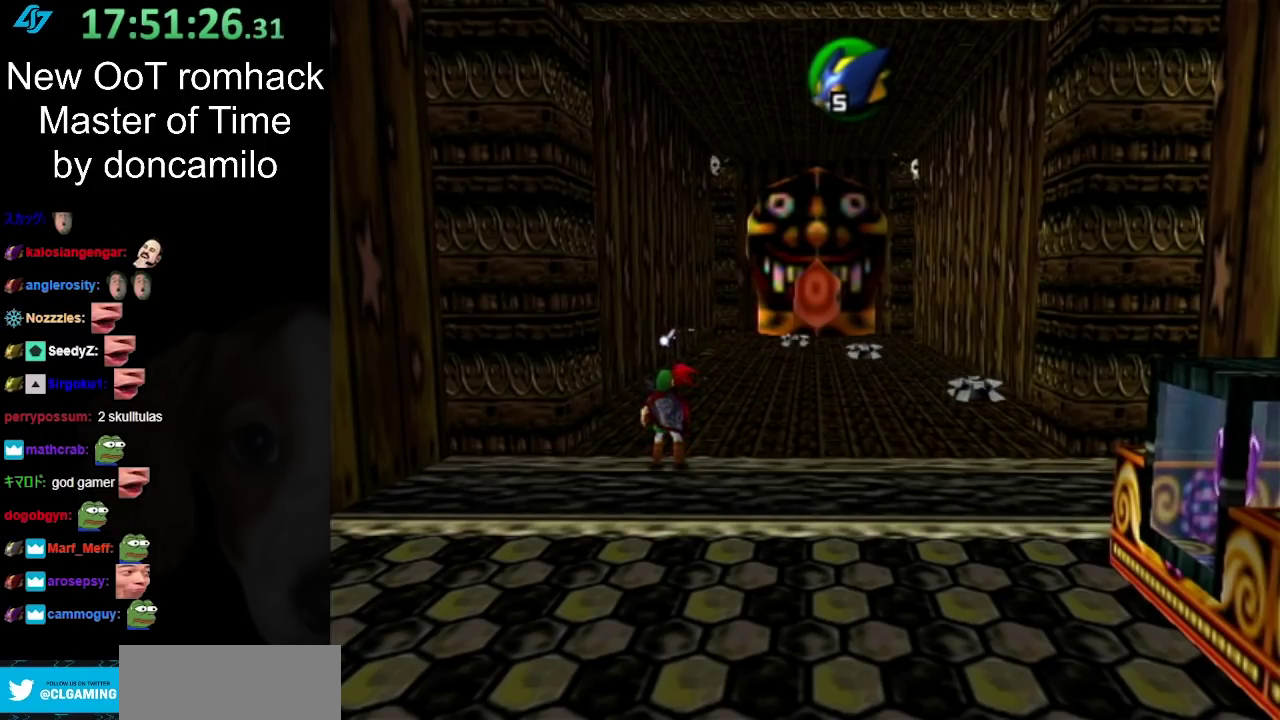
{"buttons": [], "left_stick": "center", "right_stick": "center", "events": []}
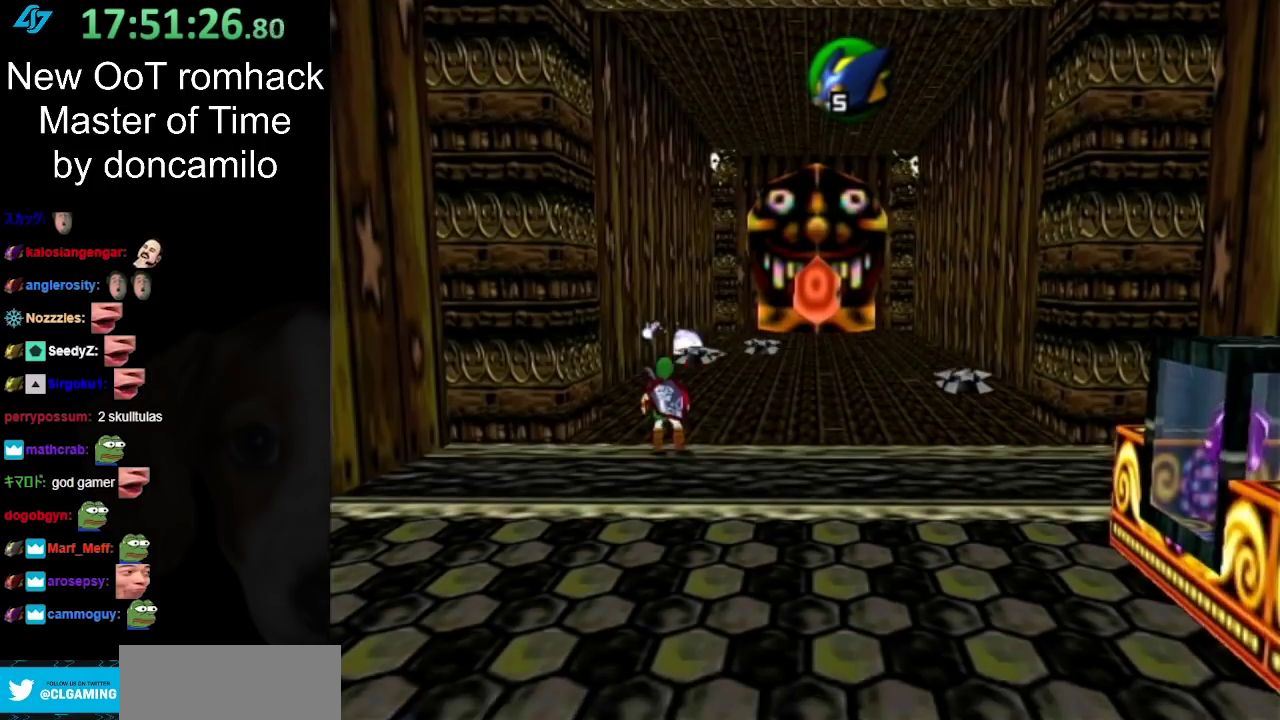
{"buttons": [], "left_stick": "center", "right_stick": "center", "events": []}
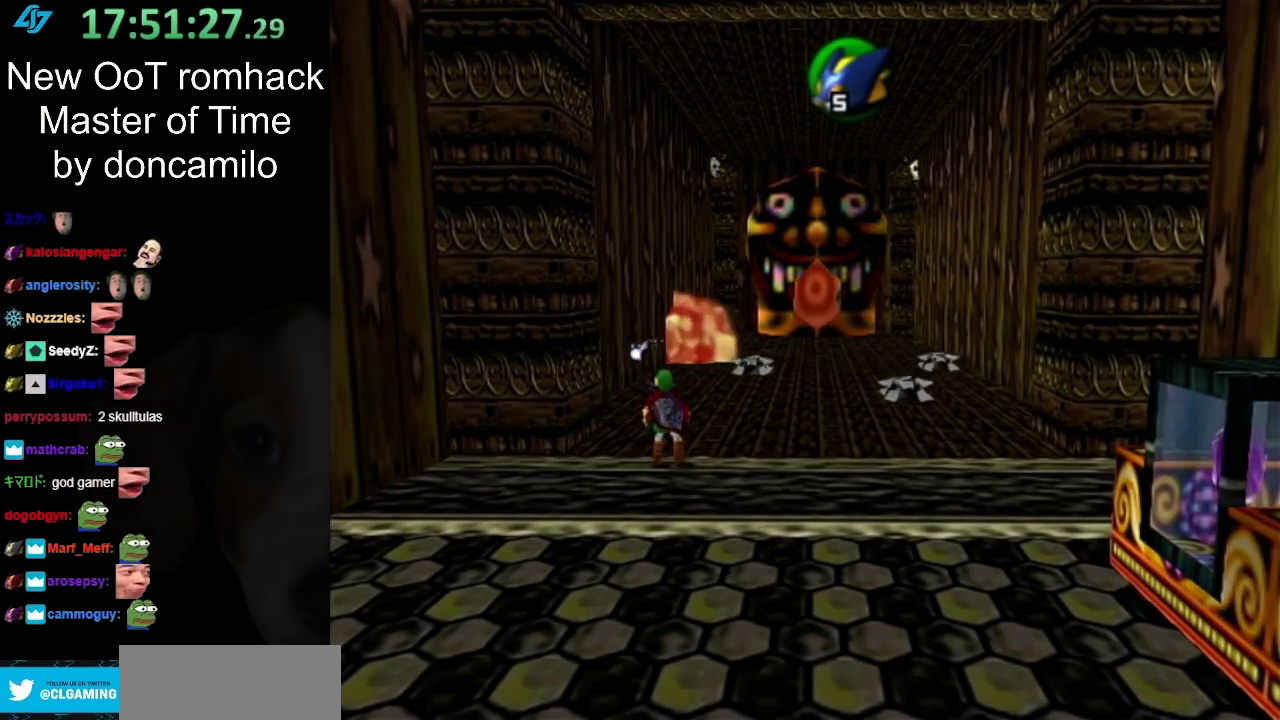
{"buttons": [], "left_stick": "right", "right_stick": "center", "events": [[333, "left_stick", "right"]]}
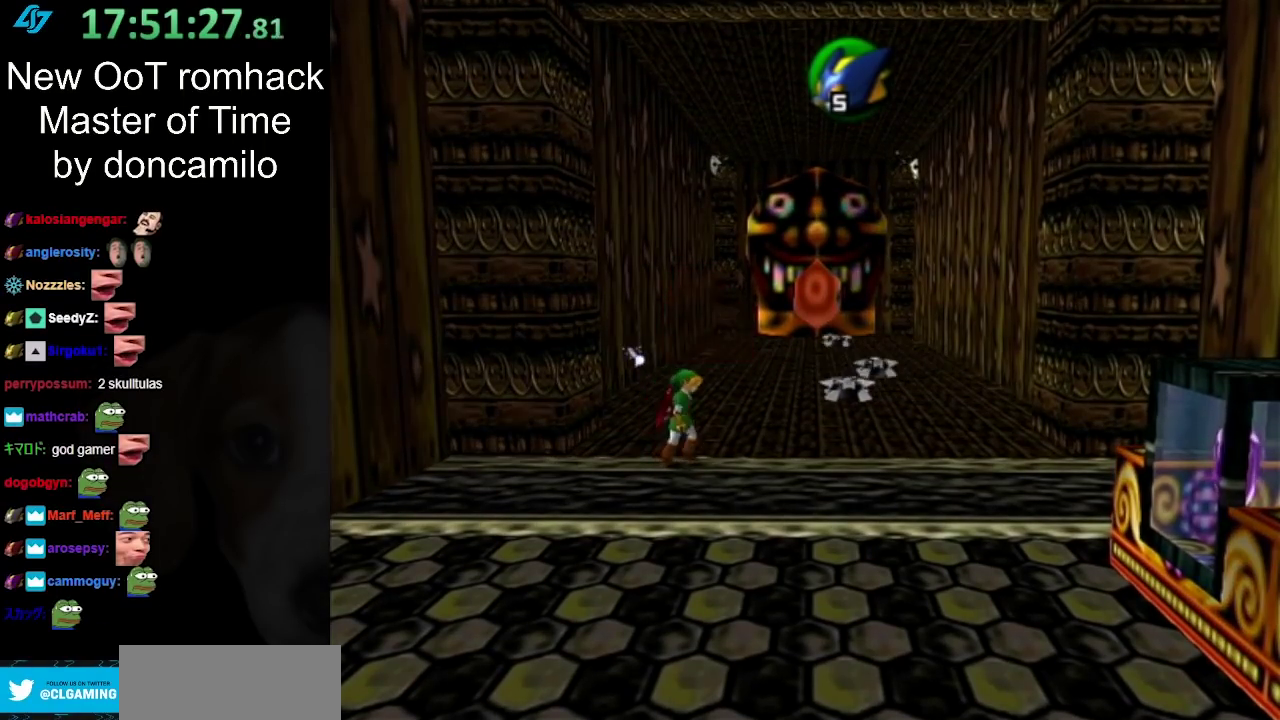
{"buttons": [], "left_stick": "up", "right_stick": "center", "events": [[167, "left_stick", "up-right"], [333, "left_stick", "up"]]}
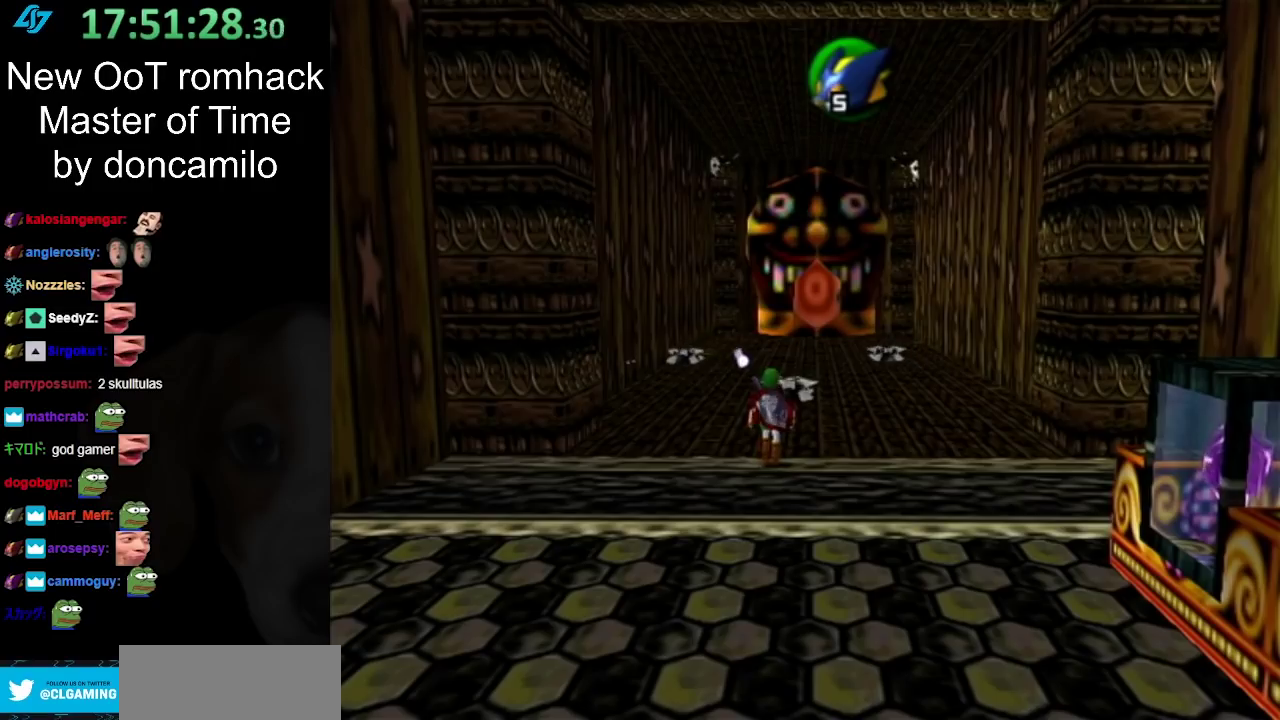
{"buttons": [], "left_stick": "right", "right_stick": "center", "events": [[117, "left_stick", "up-right"], [267, "left_stick", "right"]]}
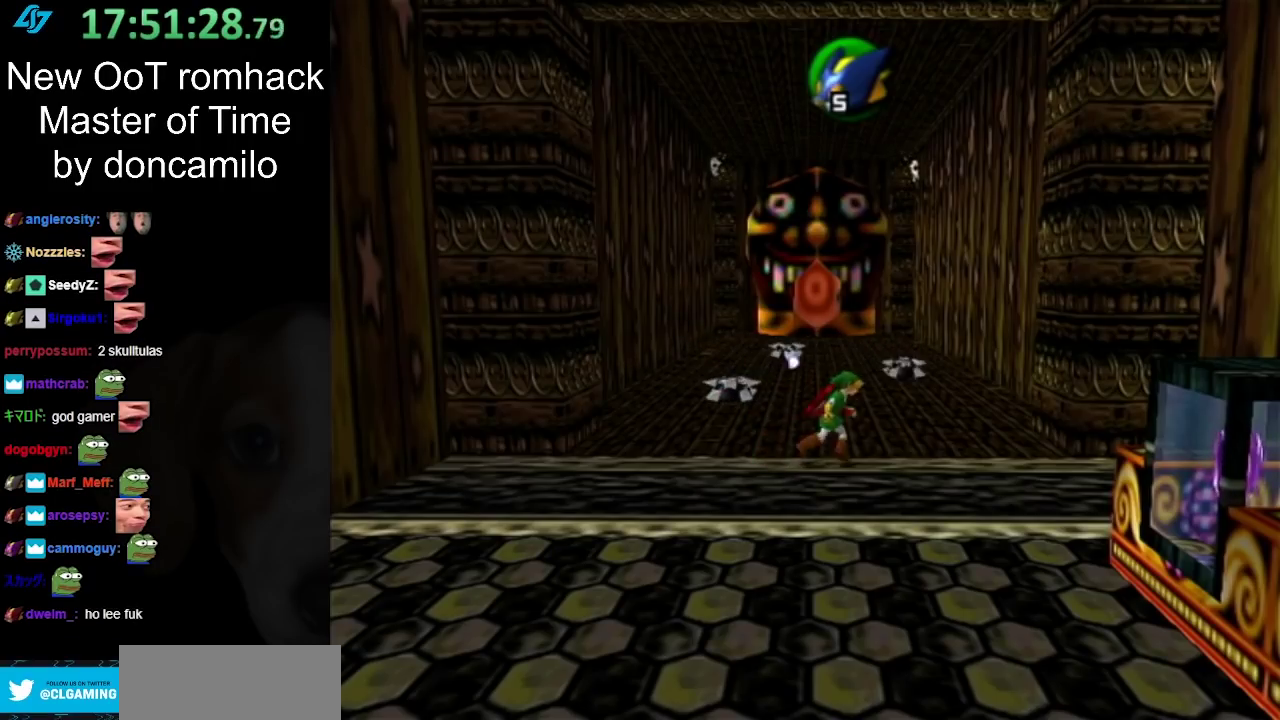
{"buttons": [], "left_stick": "up", "right_stick": "center", "events": [[17, "left_stick", "up-right"], [483, "left_stick", "up"]]}
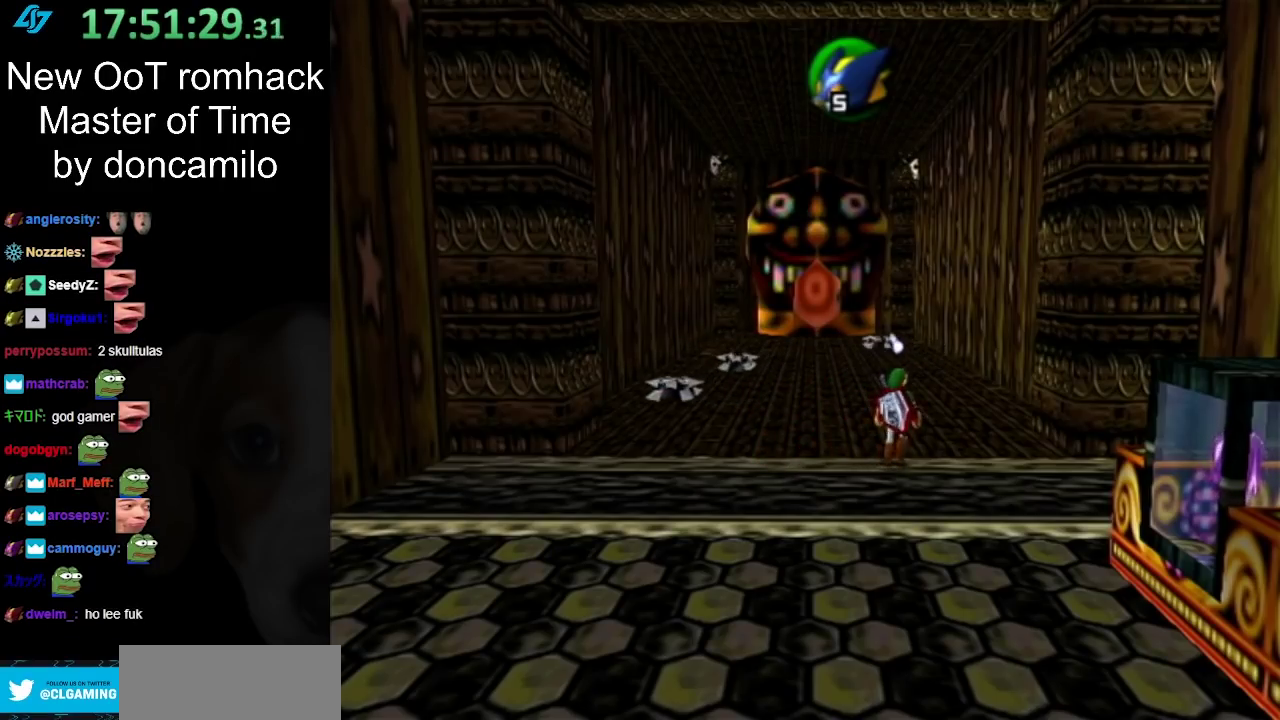
{"buttons": [], "left_stick": "up", "right_stick": "center", "events": []}
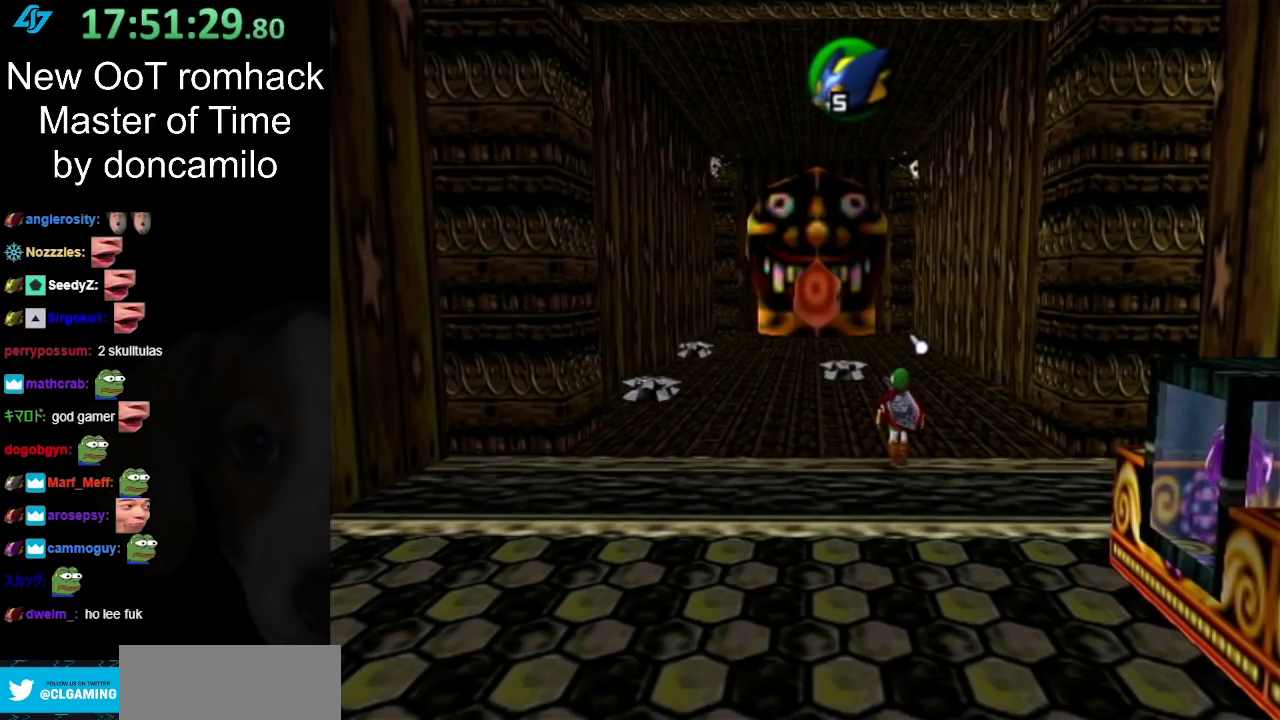
{"buttons": [], "left_stick": "center", "right_stick": "center", "events": [[117, "L1", "down"], [133, "left_stick", "center"], [333, "L1", "up"]]}
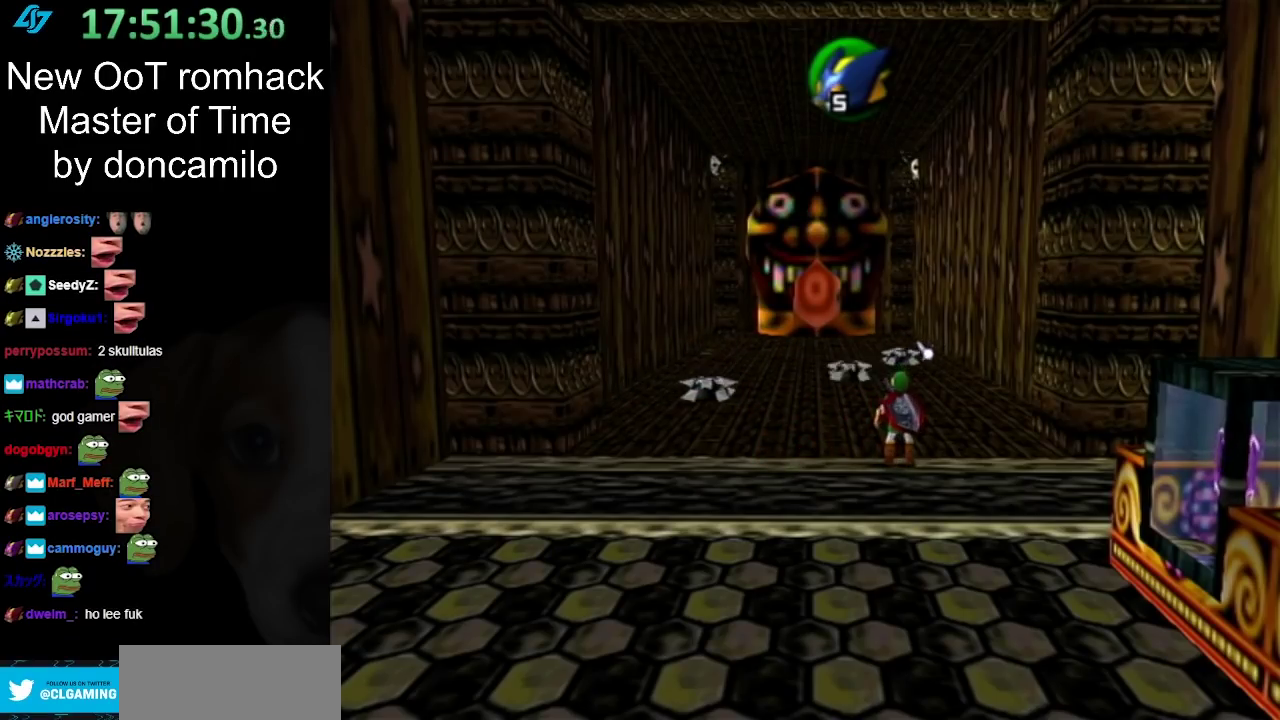
{"buttons": [], "left_stick": "center", "right_stick": "center", "events": []}
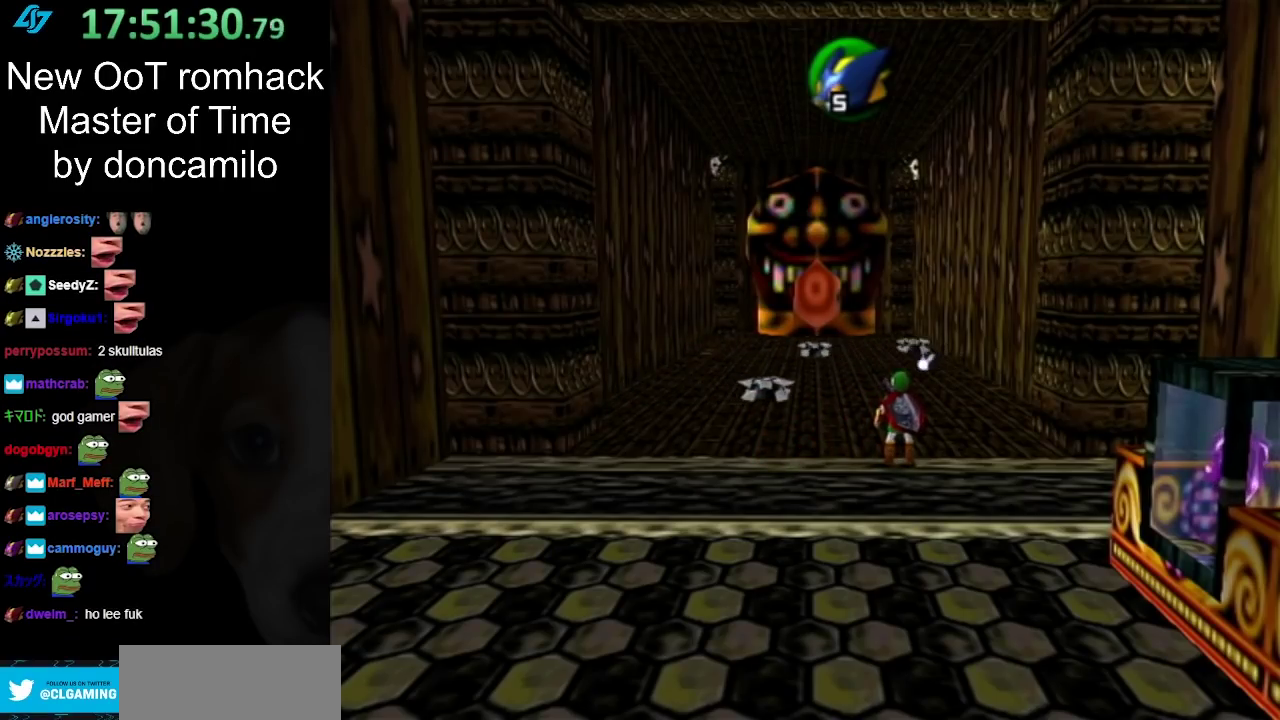
{"buttons": [], "left_stick": "center", "right_stick": "center", "events": []}
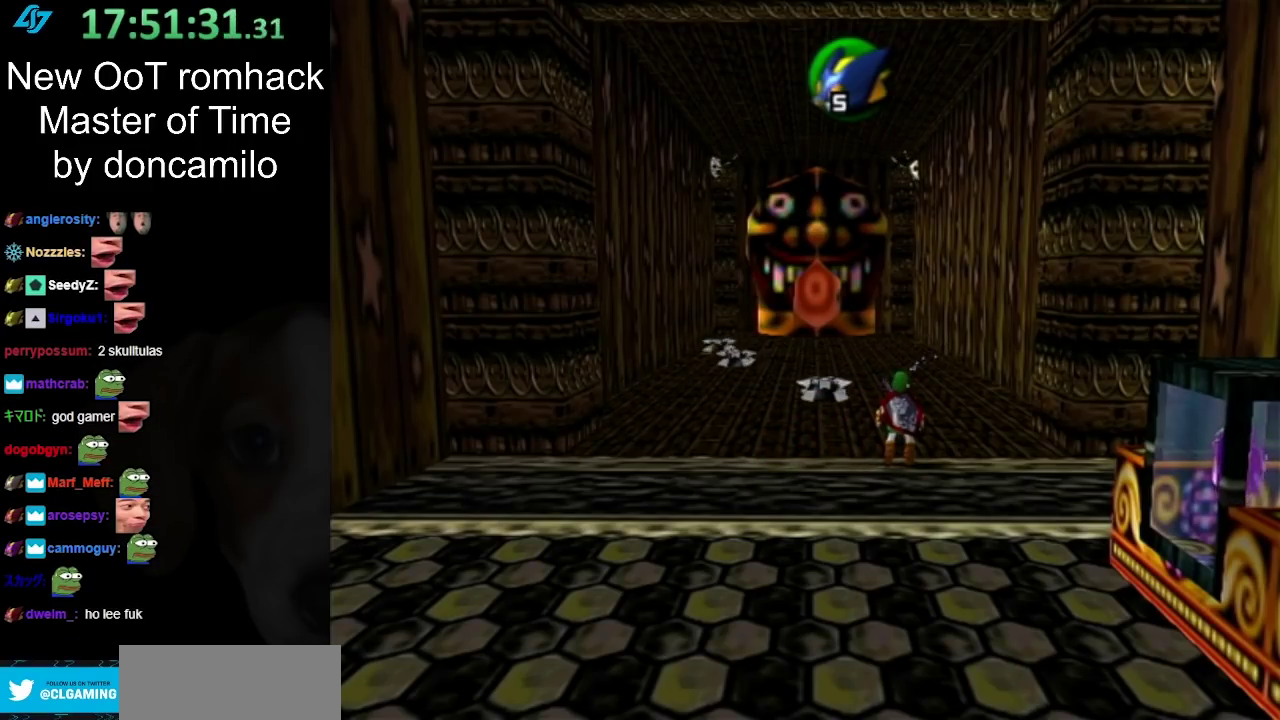
{"buttons": [], "left_stick": "center", "right_stick": "center", "events": []}
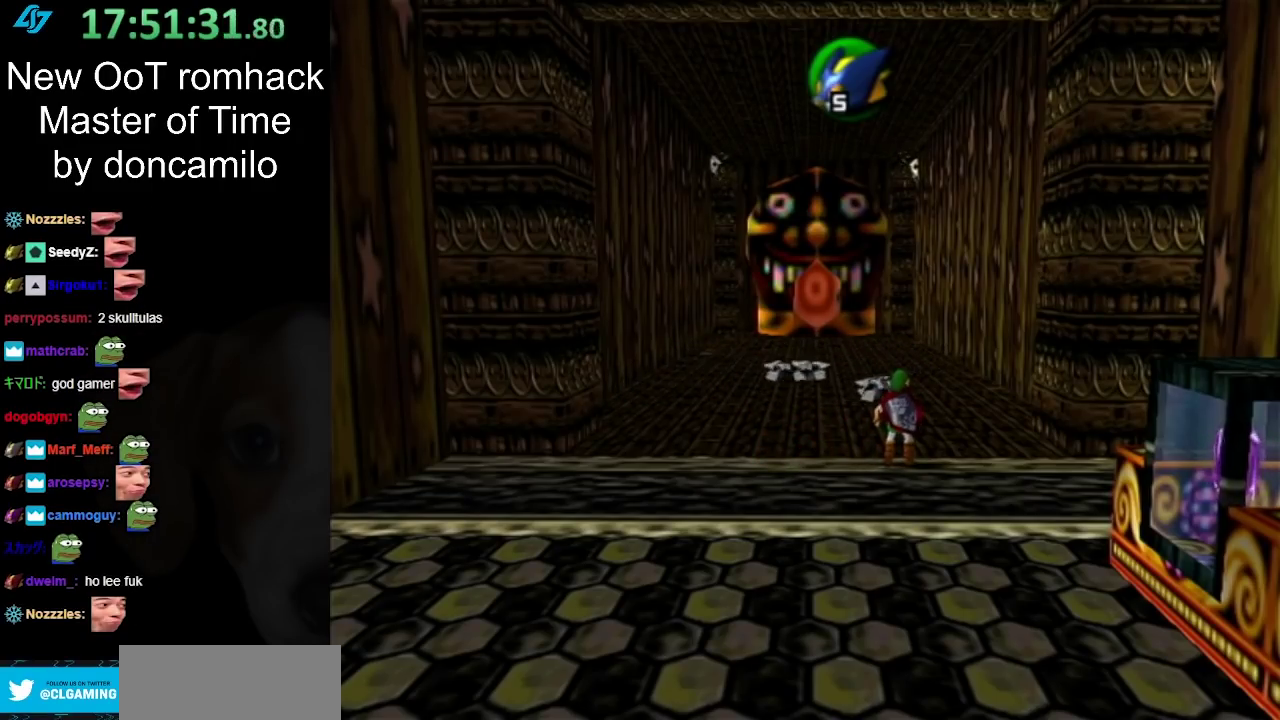
{"buttons": [], "left_stick": "center", "right_stick": "center", "events": []}
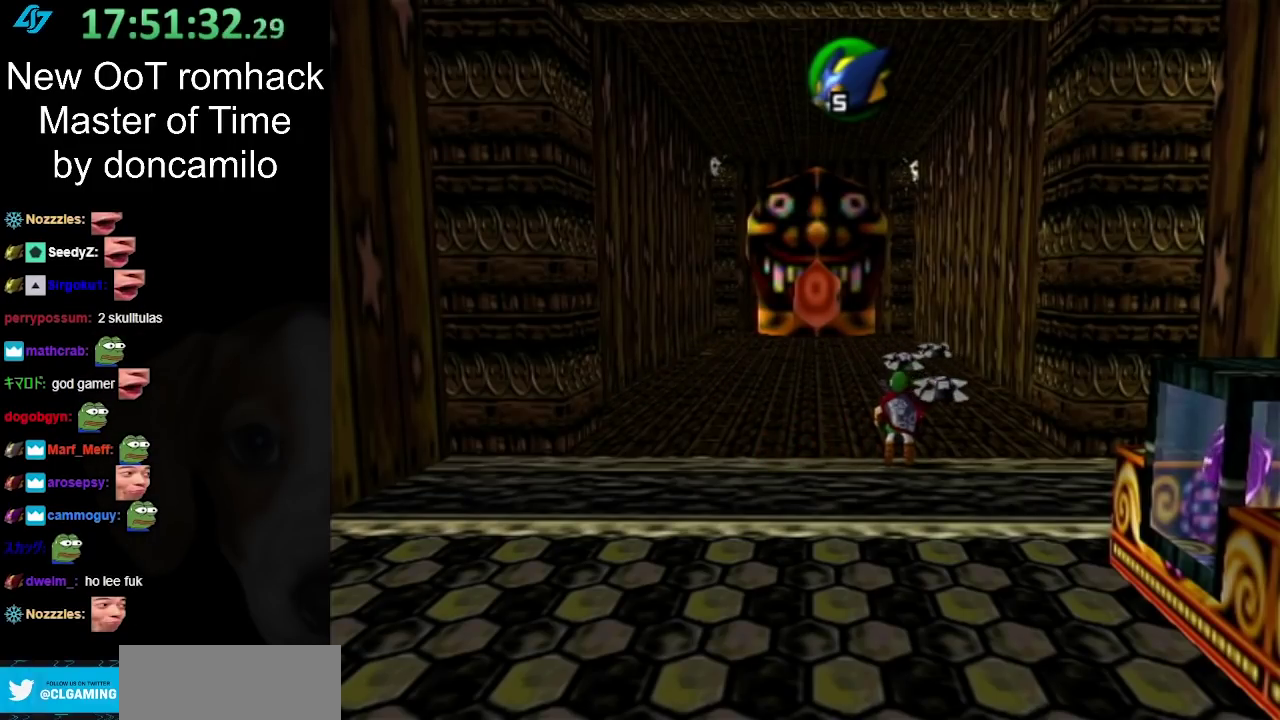
{"buttons": [], "left_stick": "center", "right_stick": "center", "events": []}
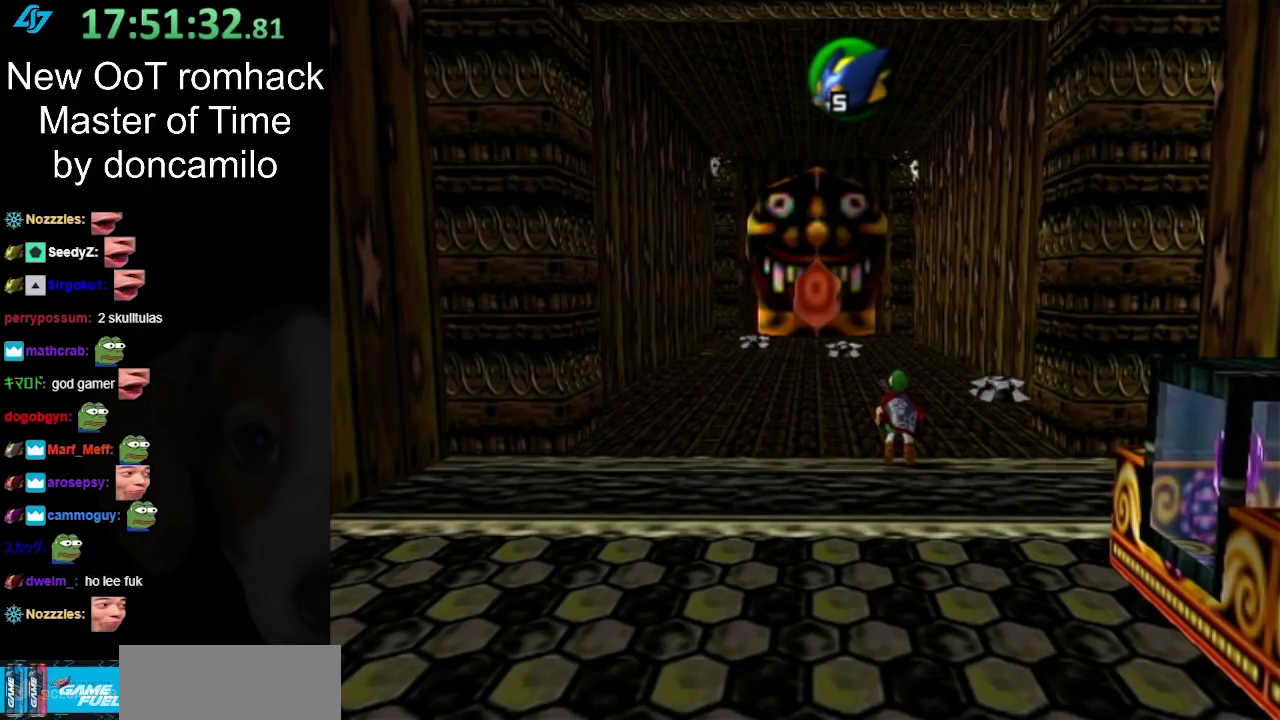
{"buttons": [], "left_stick": "center", "right_stick": "center", "events": []}
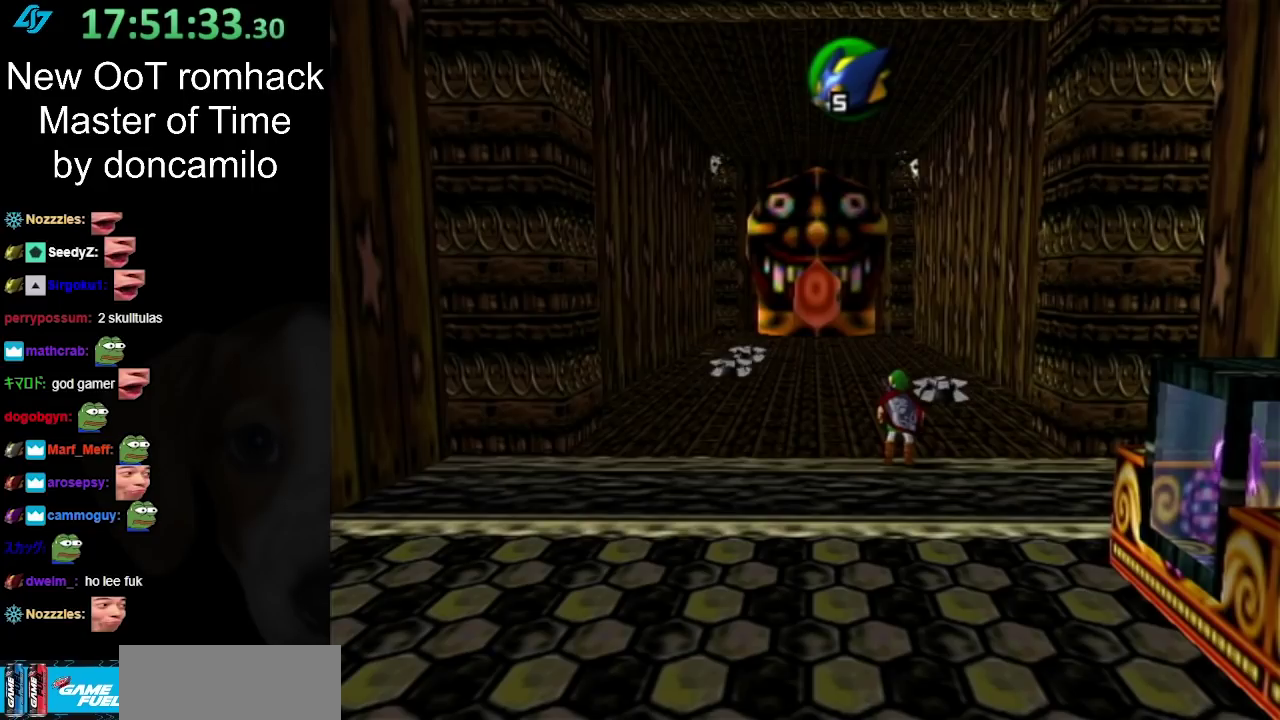
{"buttons": [], "left_stick": "up", "right_stick": "center", "events": [[133, "left_stick", "left"], [400, "left_stick", "up-left"], [500, "left_stick", "up"]]}
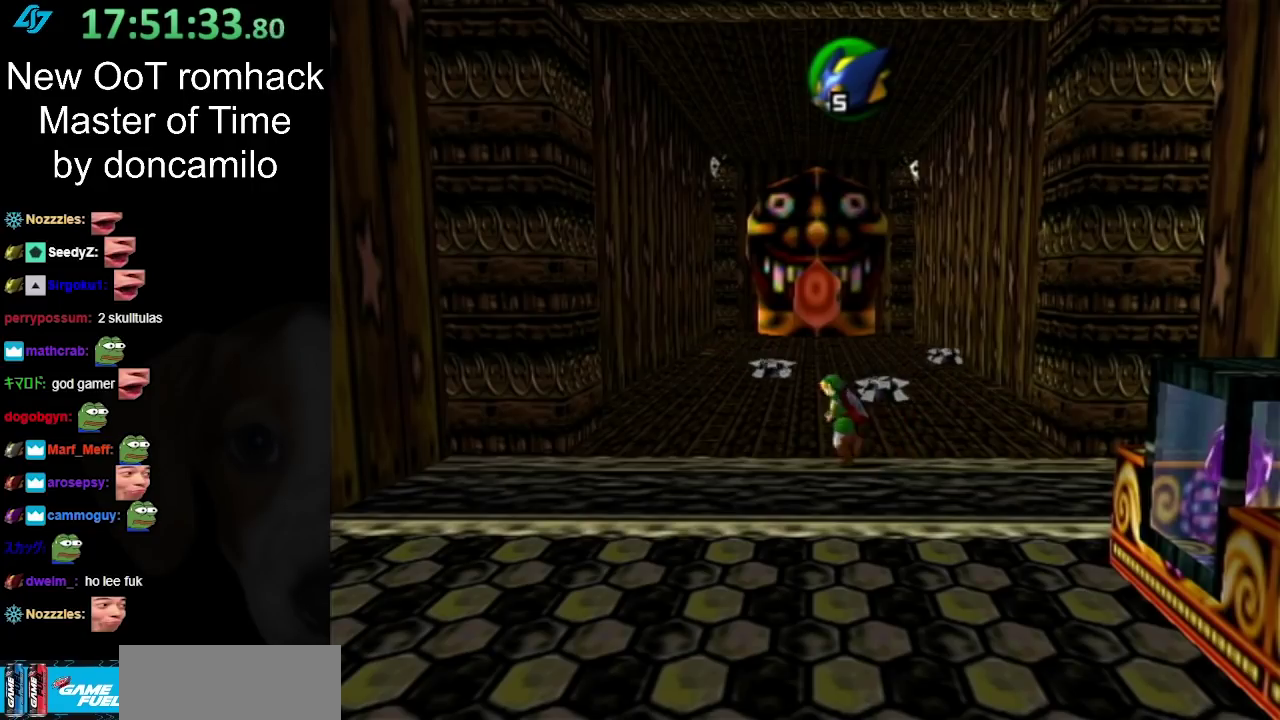
{"buttons": [], "left_stick": "up", "right_stick": "center", "events": []}
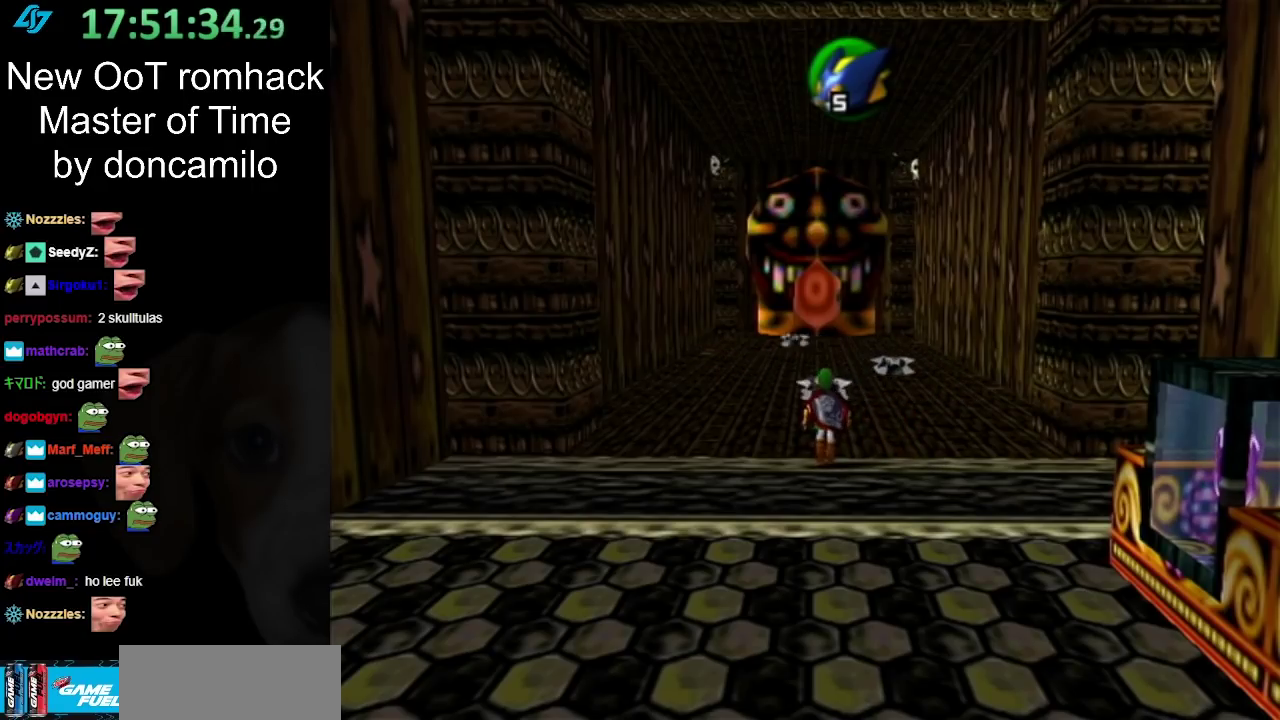
{"buttons": [], "left_stick": "center", "right_stick": "center", "events": [[83, "L1", "down"], [117, "left_stick", "center"], [300, "L1", "up"]]}